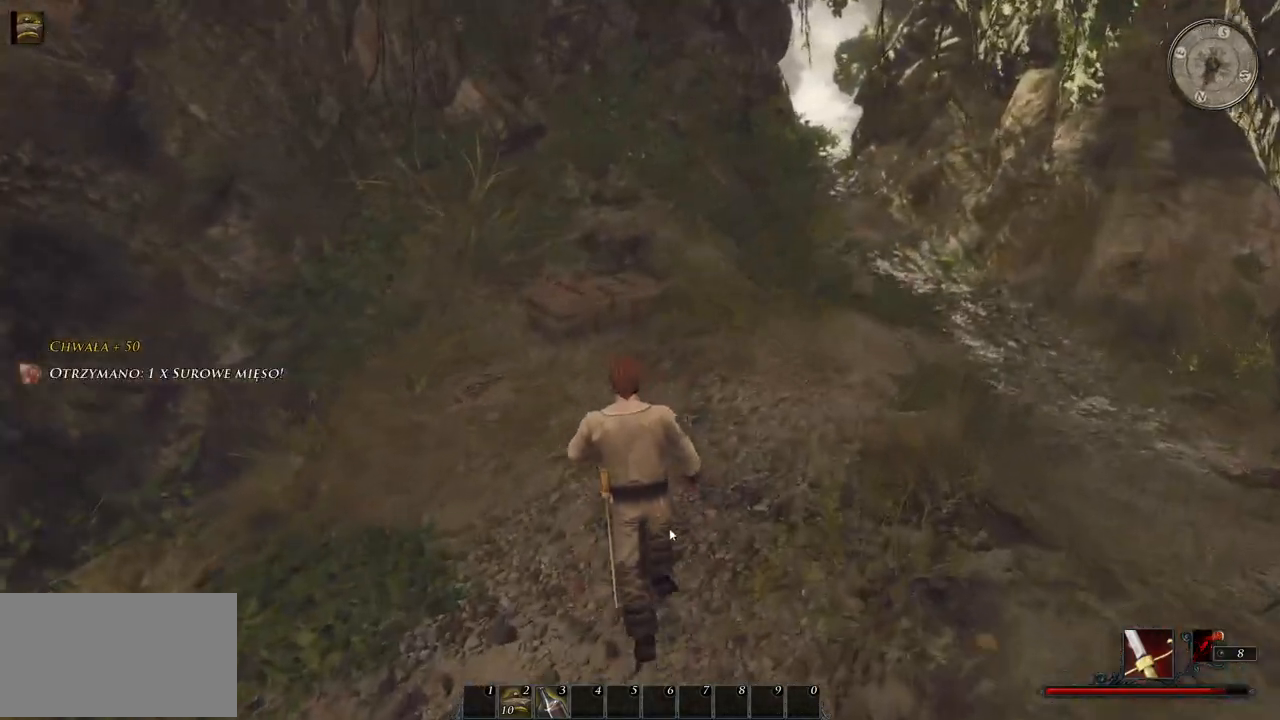
Gameplay with keyboard and mouse; each line is a JSON object with the keys and mouse buttons held at the frame after it. "events" lists presses ("down") and releases ("up") of "a", "ctrl", "d", "e", "q", "s", "shift", "space", "w", "mouse_left", "mouse_wheel", "mouse_right", "mouse_mb4" and "mouse_mb5" between this image and that frame as [ms after this image, input, new state], when the widget could be followed in between. "mouse_left", "mouse_wheel", "mouse_right", "mouse_mb4", "mouse_mb5" = the "left", "wheel", "right", "mb4", "mb5" buttons of the "mouse" list. No other keys are recorded. "wheel" means that the mouse wheel is clicked or scrolled. Mouse movement is not recorded.
{"keys": ["w"], "mouse": [], "events": []}
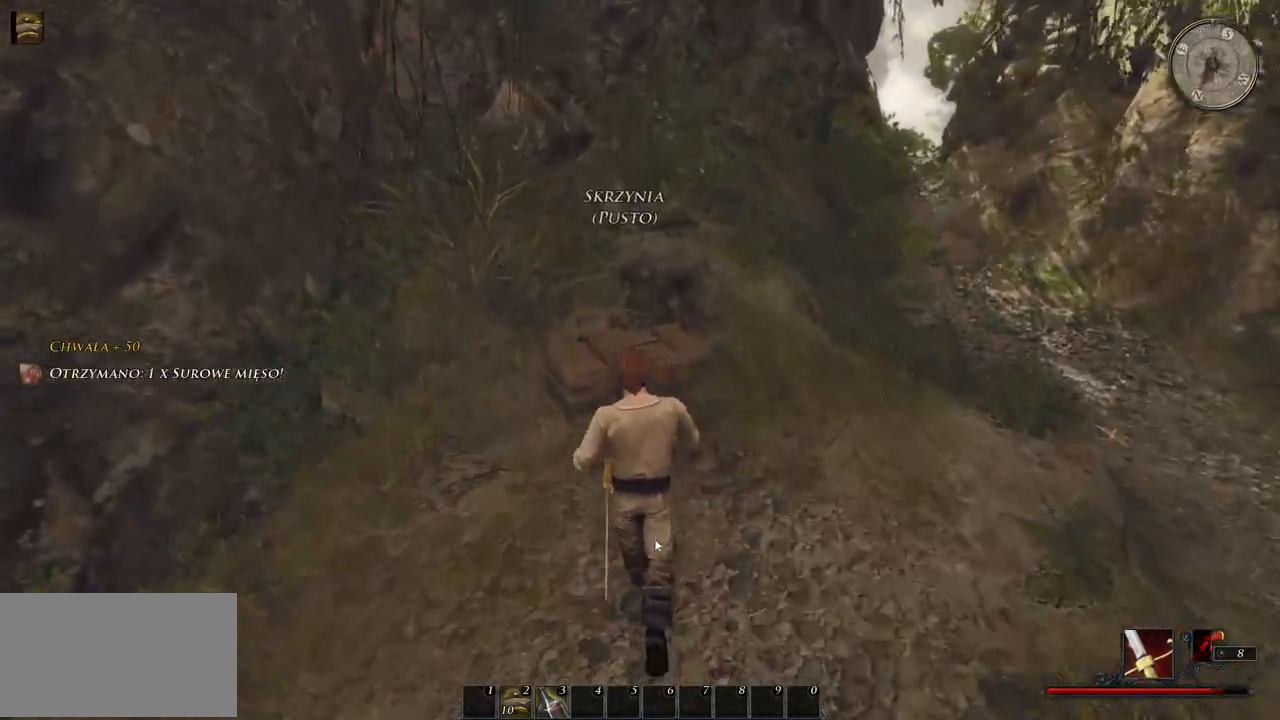
{"keys": ["shift", "w"], "mouse": [], "events": [[160, "a", "down"], [320, "a", "up"], [440, "shift", "down"]]}
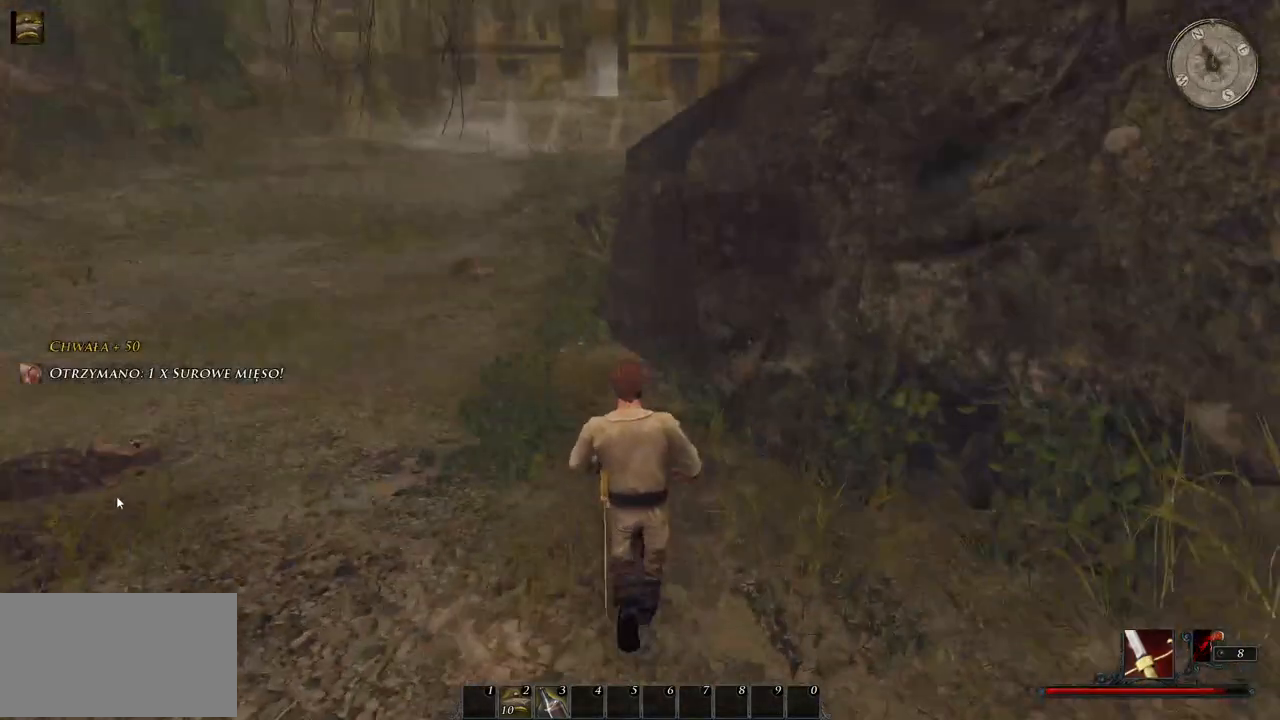
{"keys": ["shift", "w"], "mouse": [], "events": []}
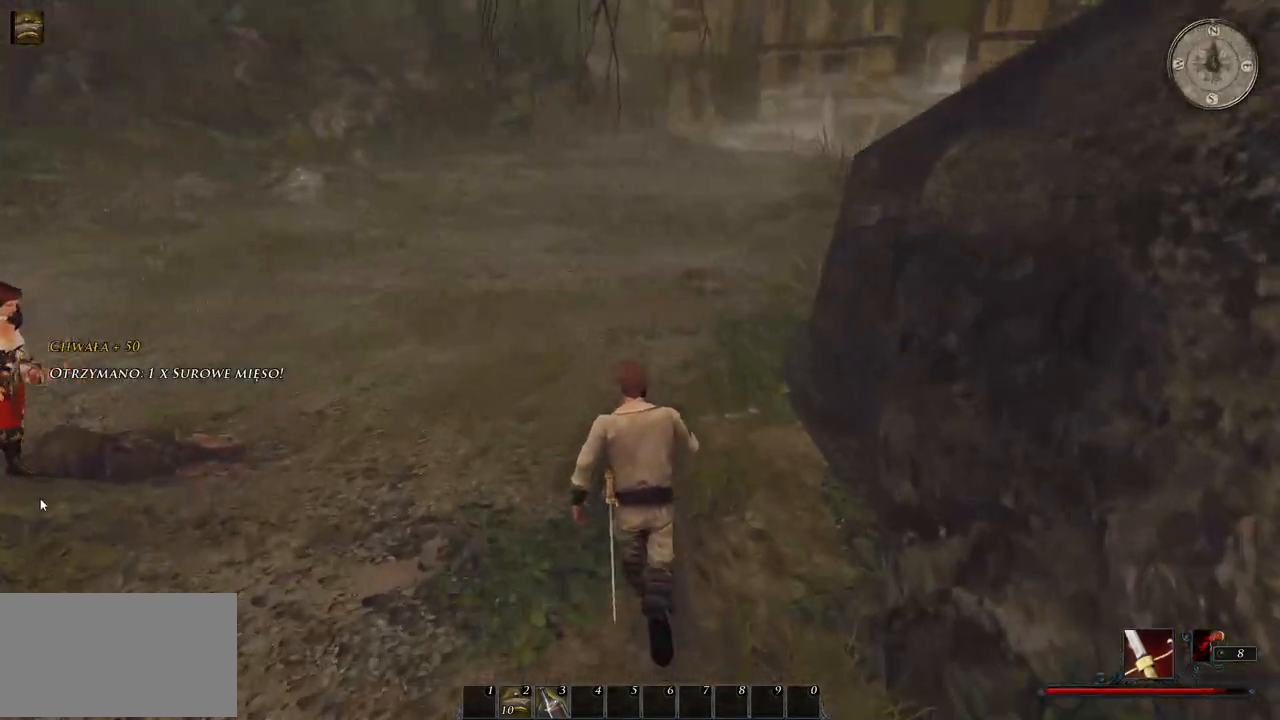
{"keys": ["shift", "w"], "mouse": [], "events": []}
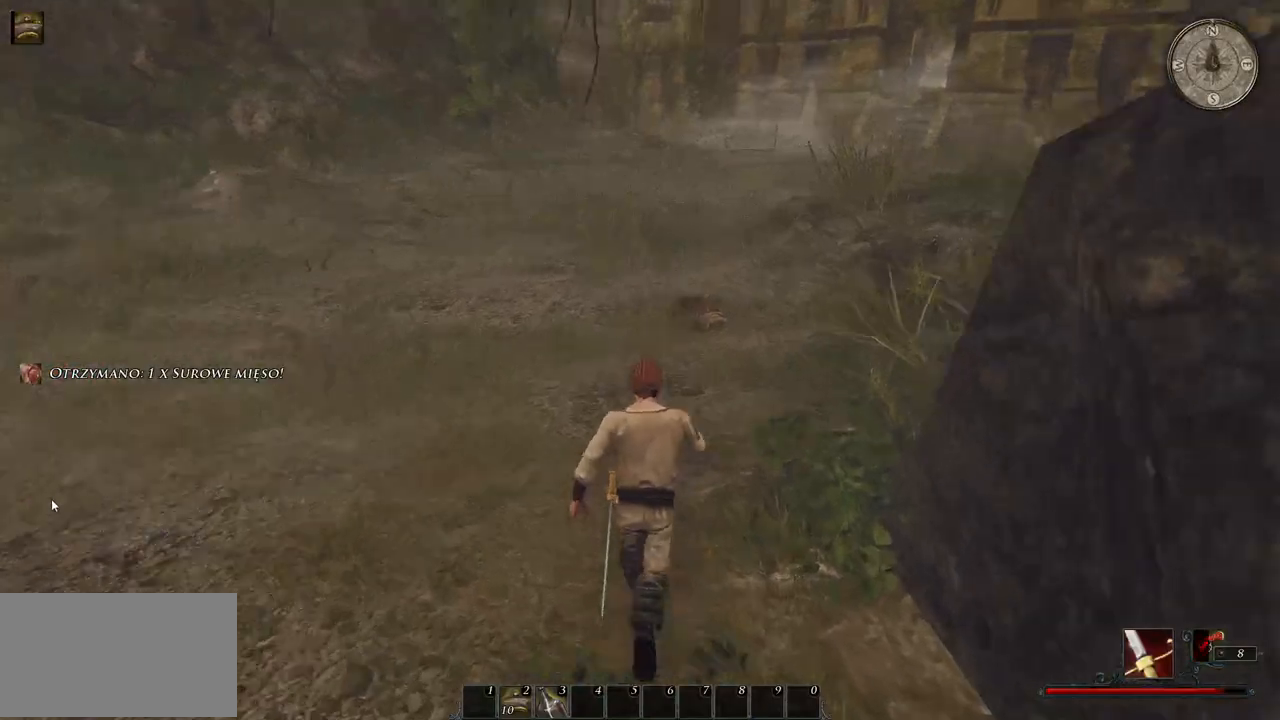
{"keys": ["shift", "w"], "mouse": [], "events": []}
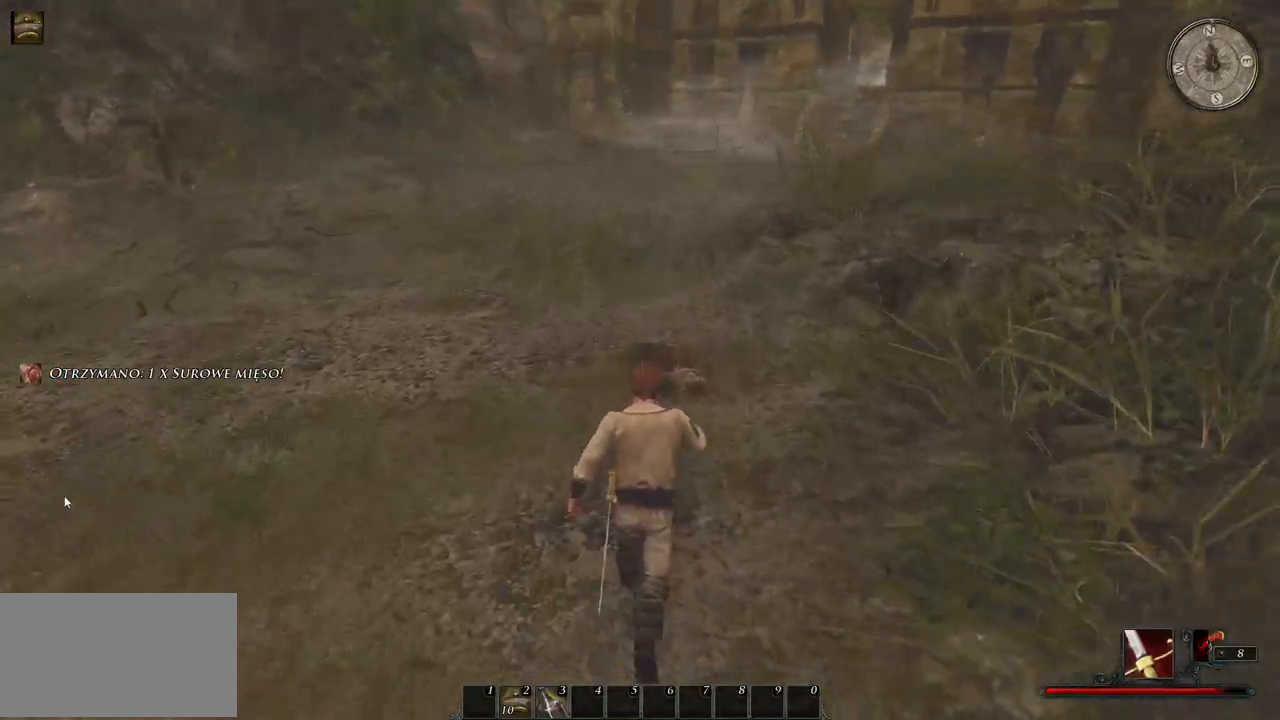
{"keys": ["shift", "w"], "mouse": [], "events": []}
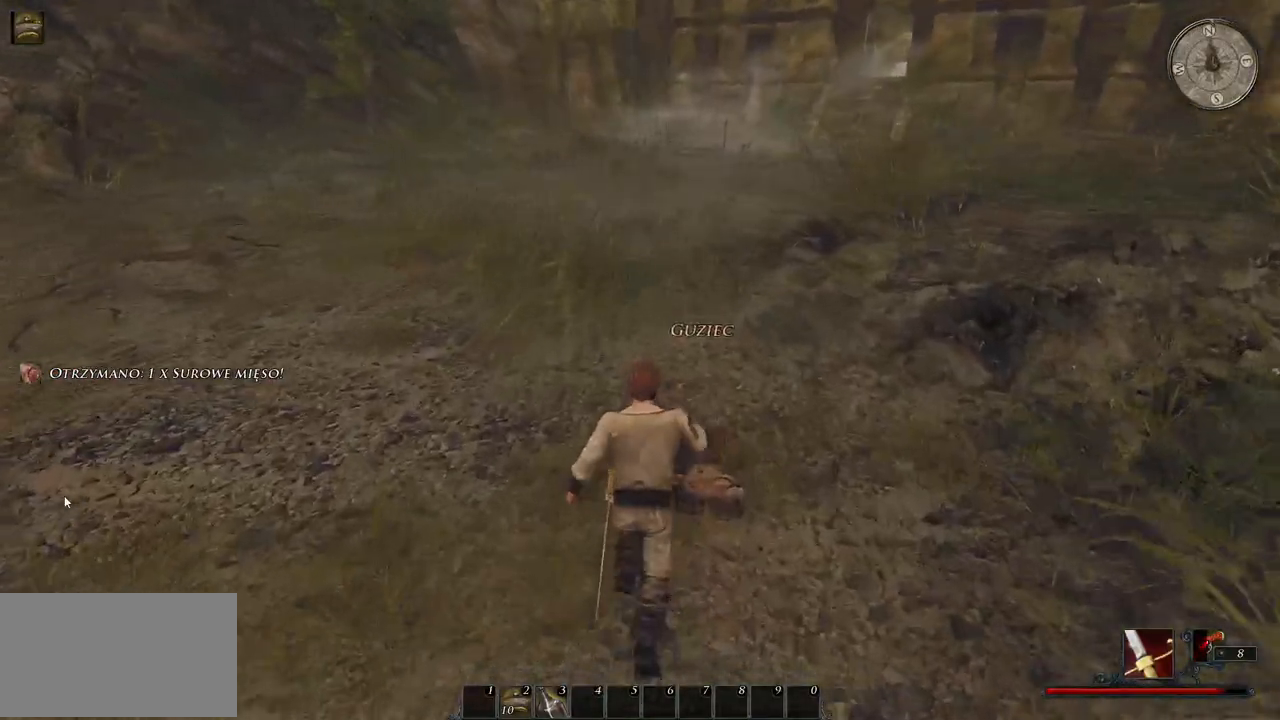
{"keys": ["shift", "w"], "mouse": [], "events": [[100, "mouse_left", "down"], [240, "mouse_left", "up"]]}
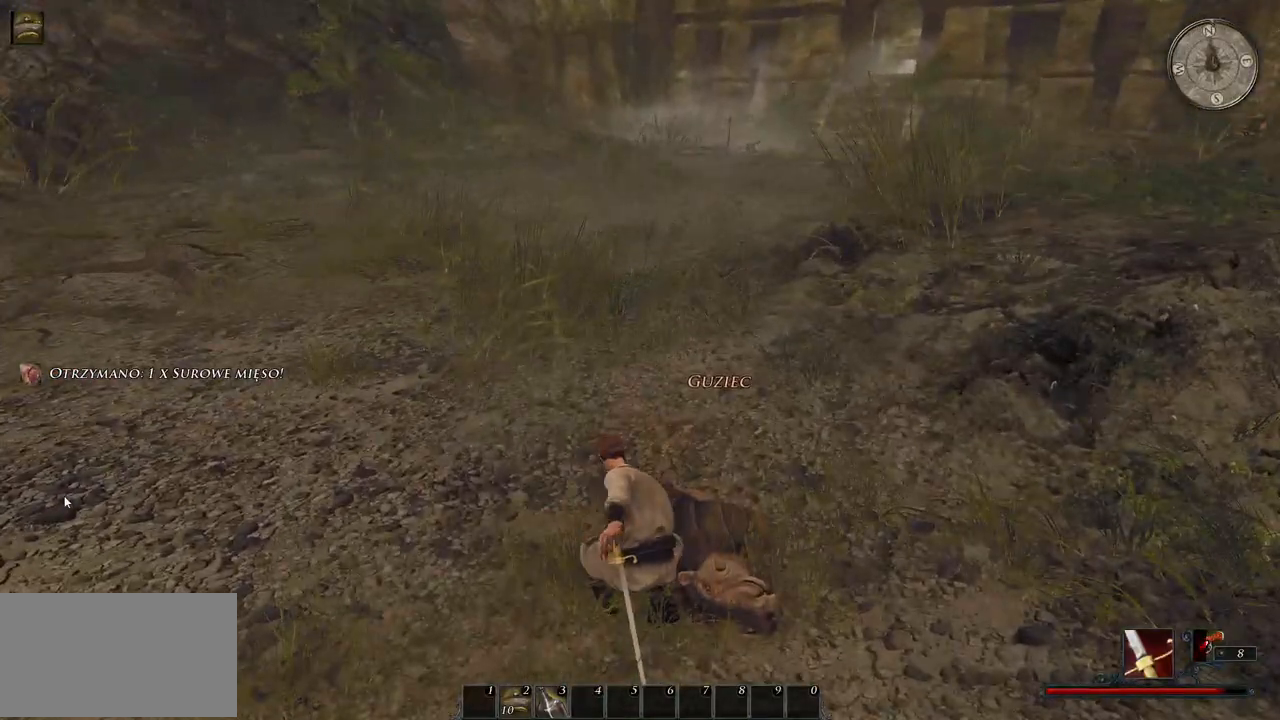
{"keys": ["w"], "mouse": [], "events": [[180, "shift", "up"]]}
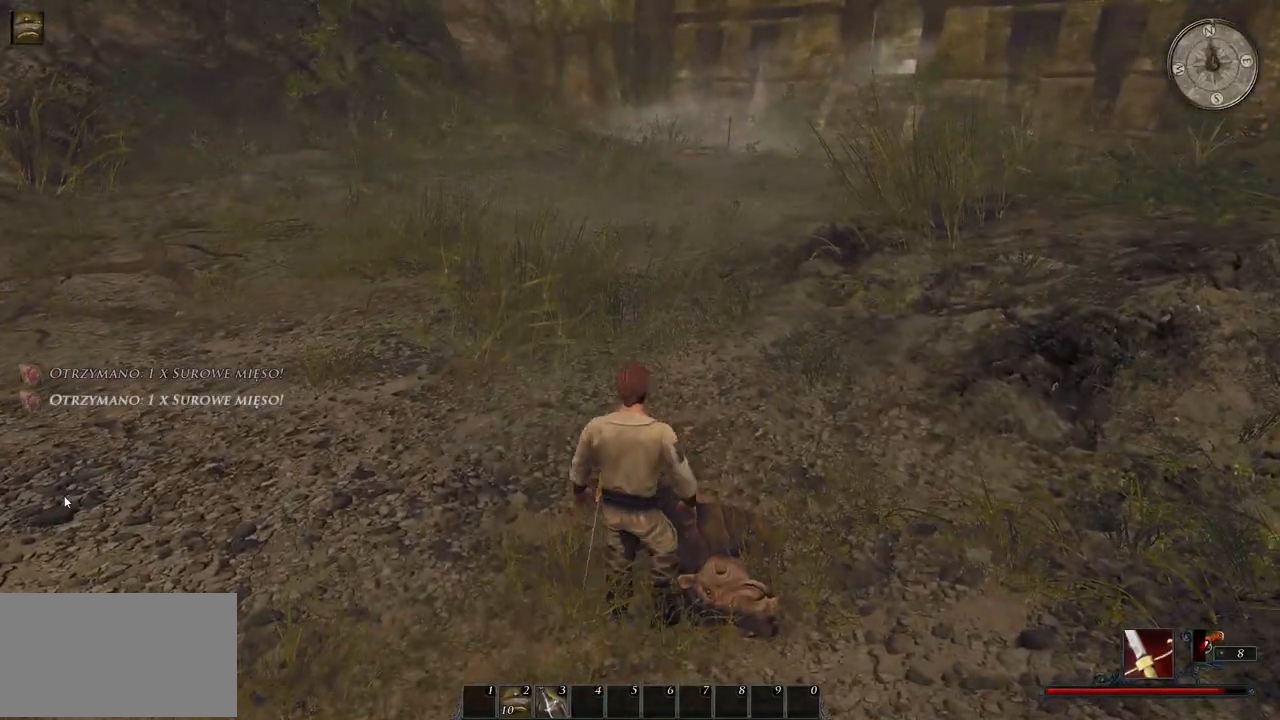
{"keys": ["shift", "w"], "mouse": [], "events": [[340, "shift", "down"]]}
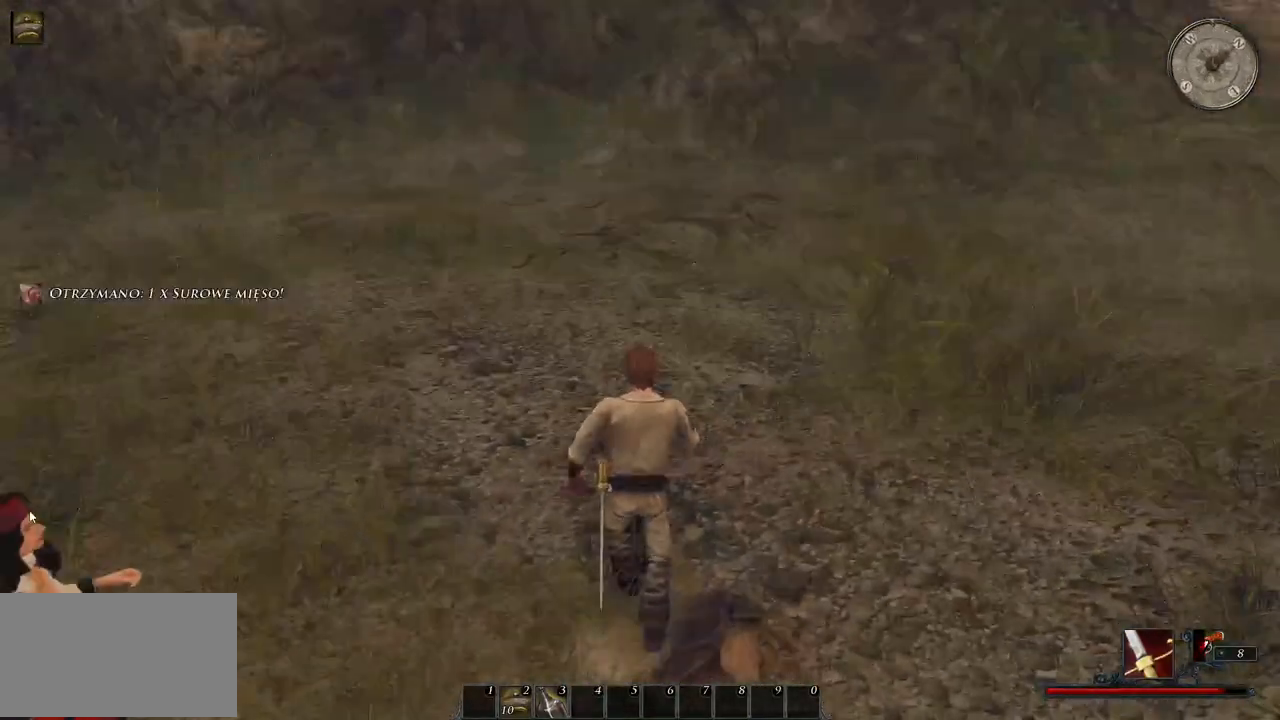
{"keys": ["shift", "w"], "mouse": [], "events": []}
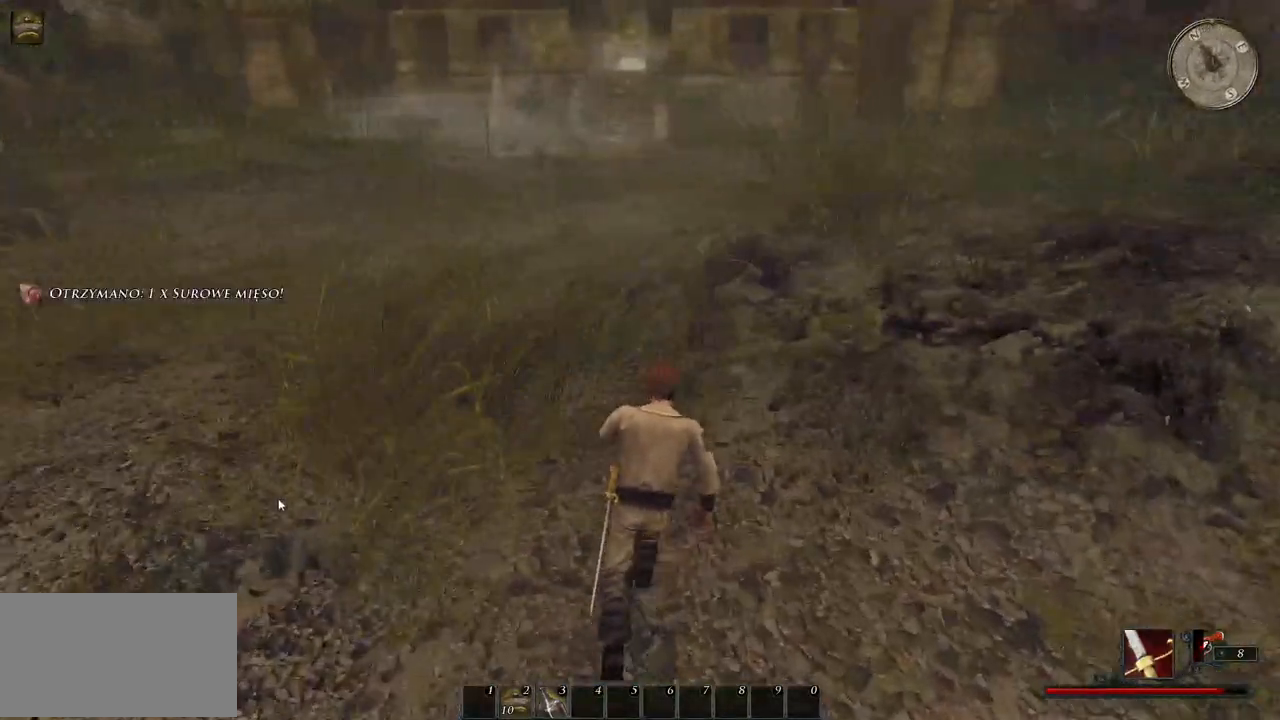
{"keys": ["shift", "w"], "mouse": [], "events": []}
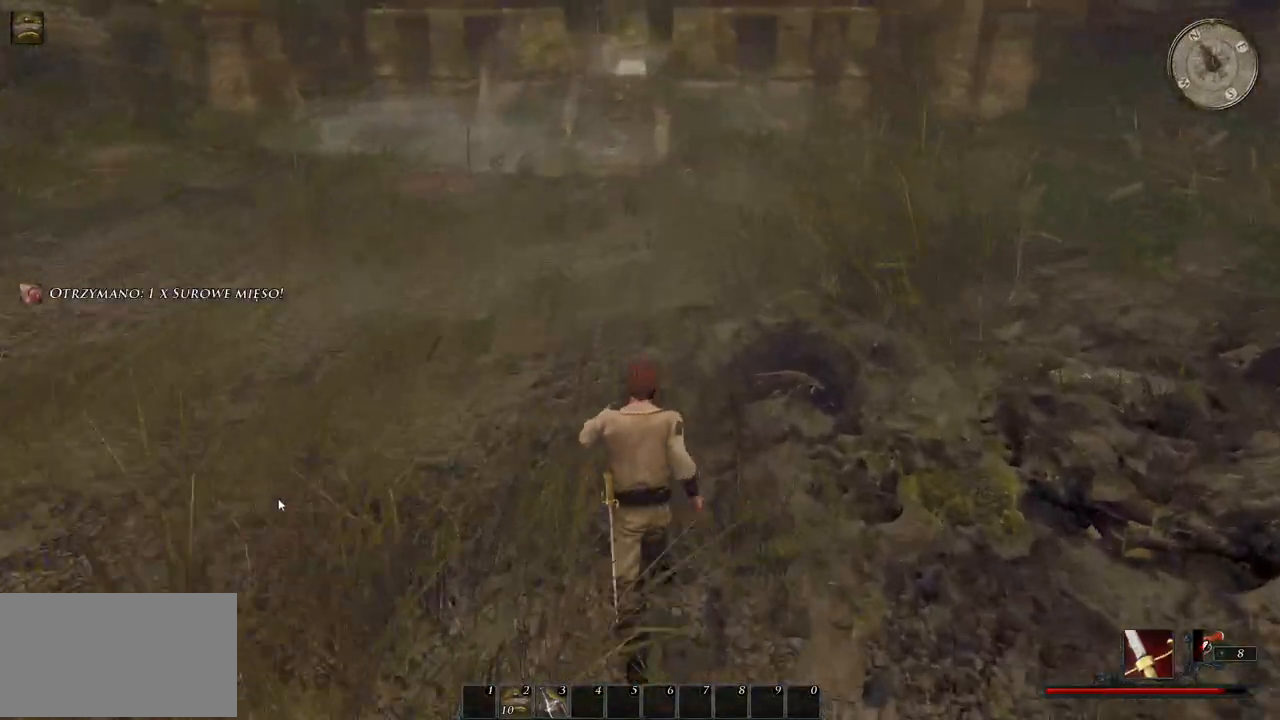
{"keys": ["w"], "mouse": [], "events": [[40, "shift", "up"]]}
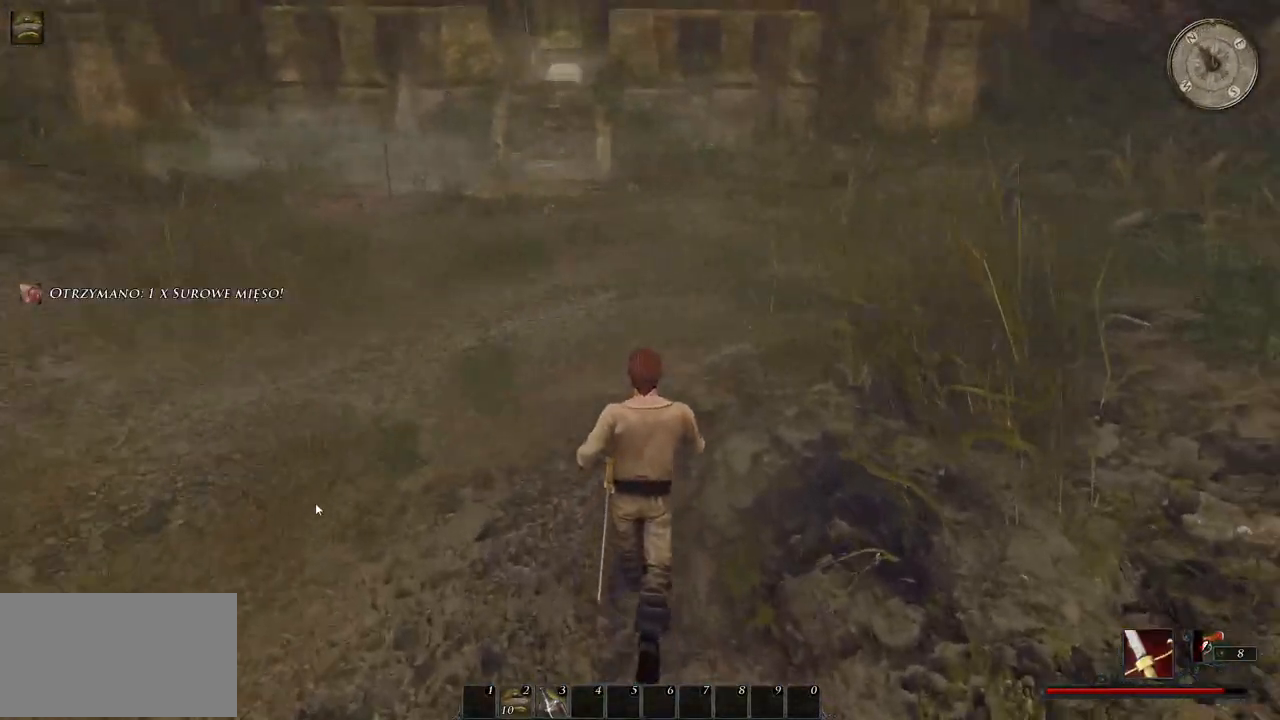
{"keys": ["w"], "mouse": [], "events": []}
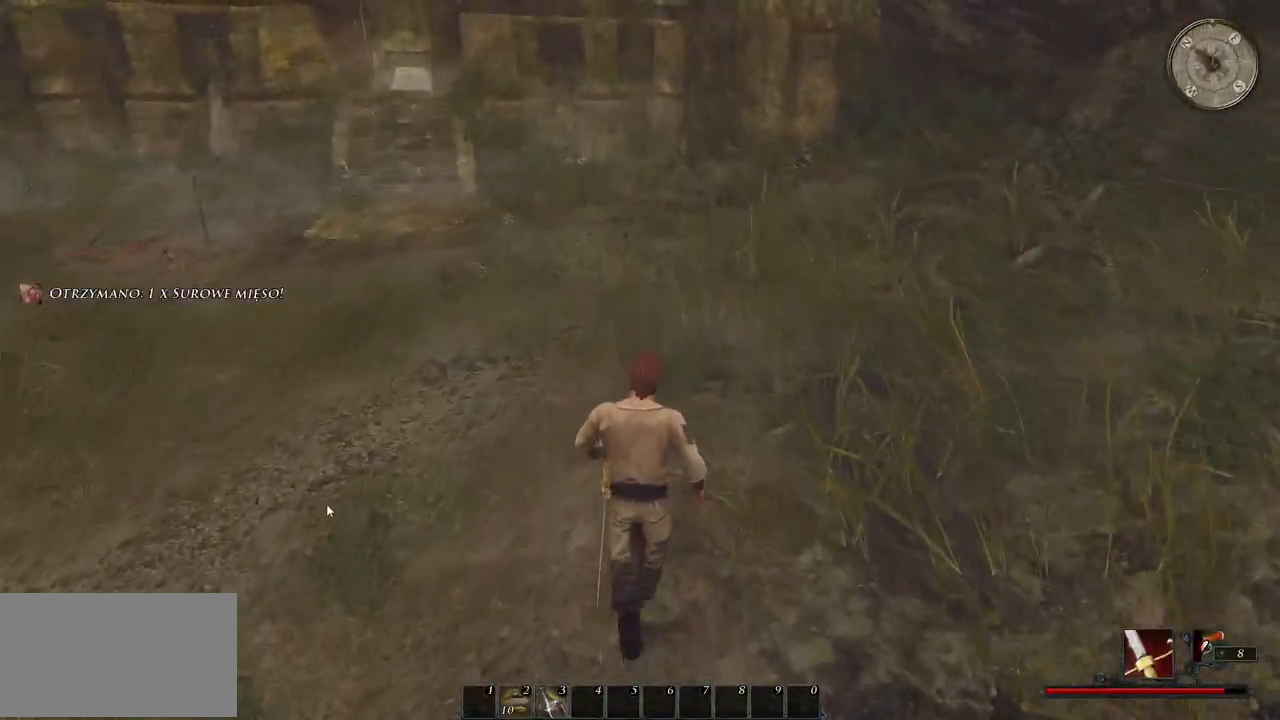
{"keys": ["w"], "mouse": ["wheel"], "events": [[340, "mouse_wheel", "down"]]}
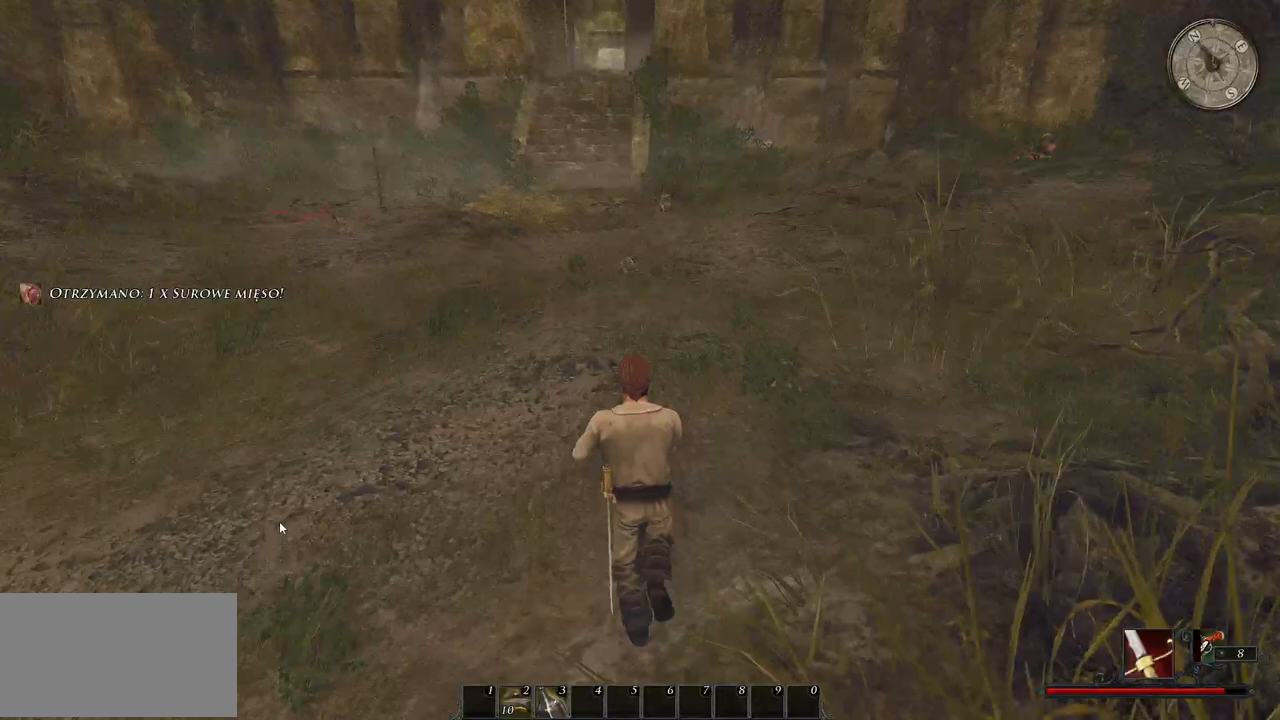
{"keys": ["w"], "mouse": [], "events": [[60, "mouse_wheel", "up"]]}
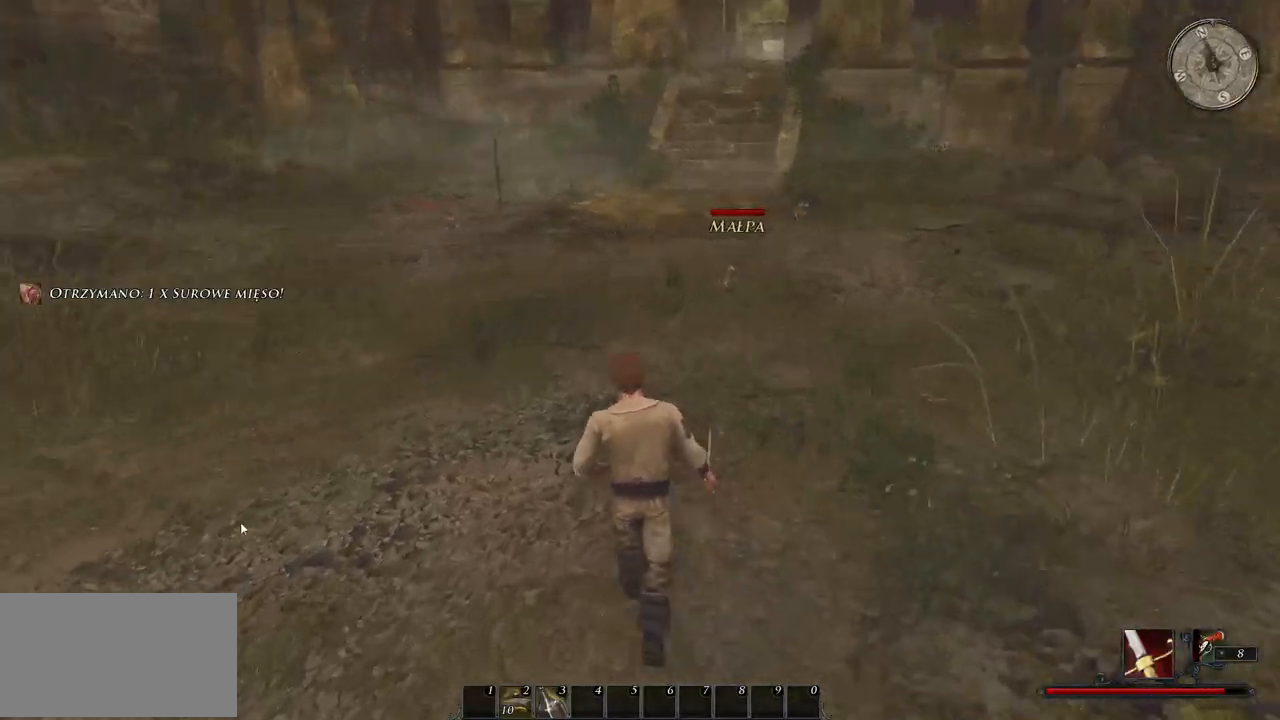
{"keys": ["w"], "mouse": [], "events": []}
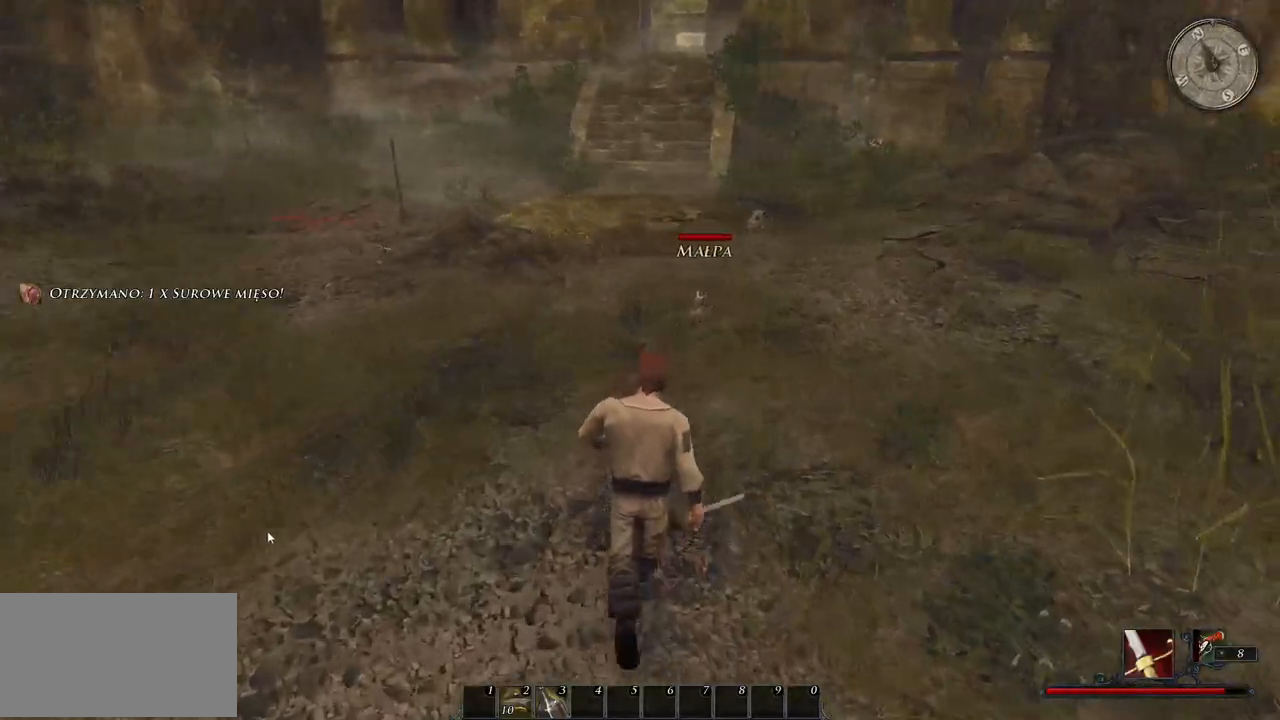
{"keys": ["w"], "mouse": [], "events": []}
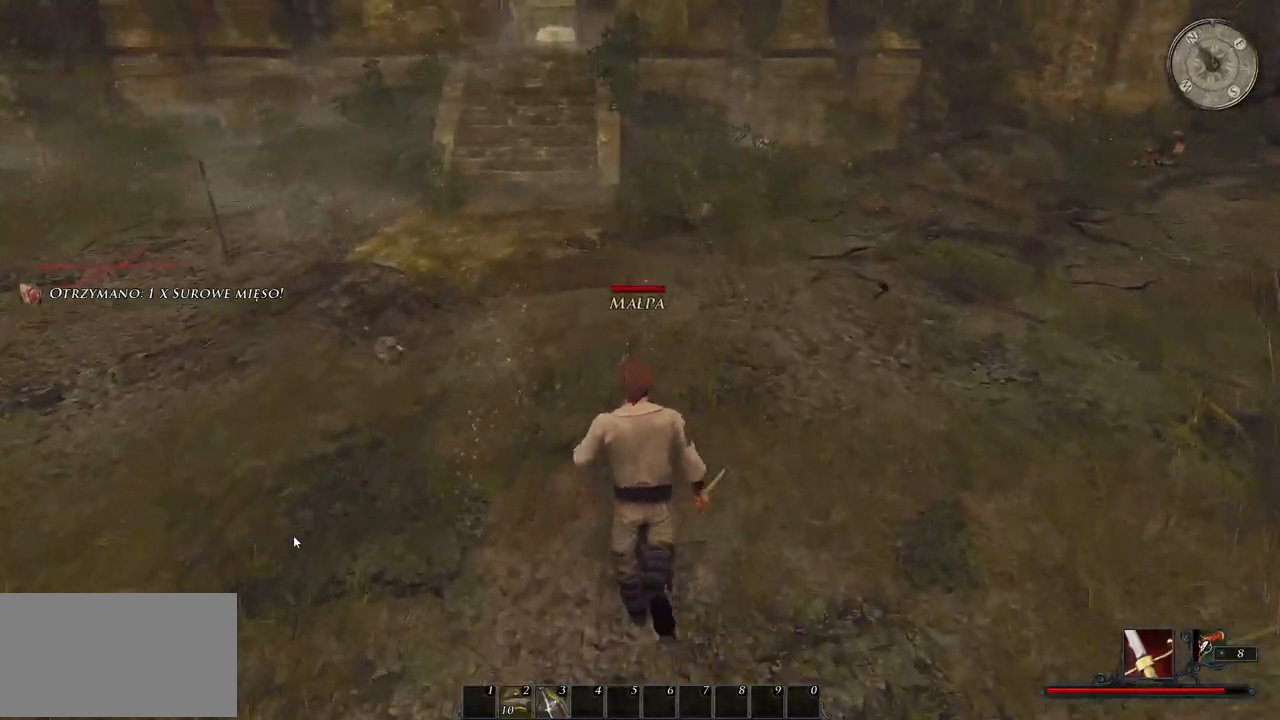
{"keys": ["w"], "mouse": [], "events": [[120, "mouse_left", "down"], [300, "mouse_left", "up"]]}
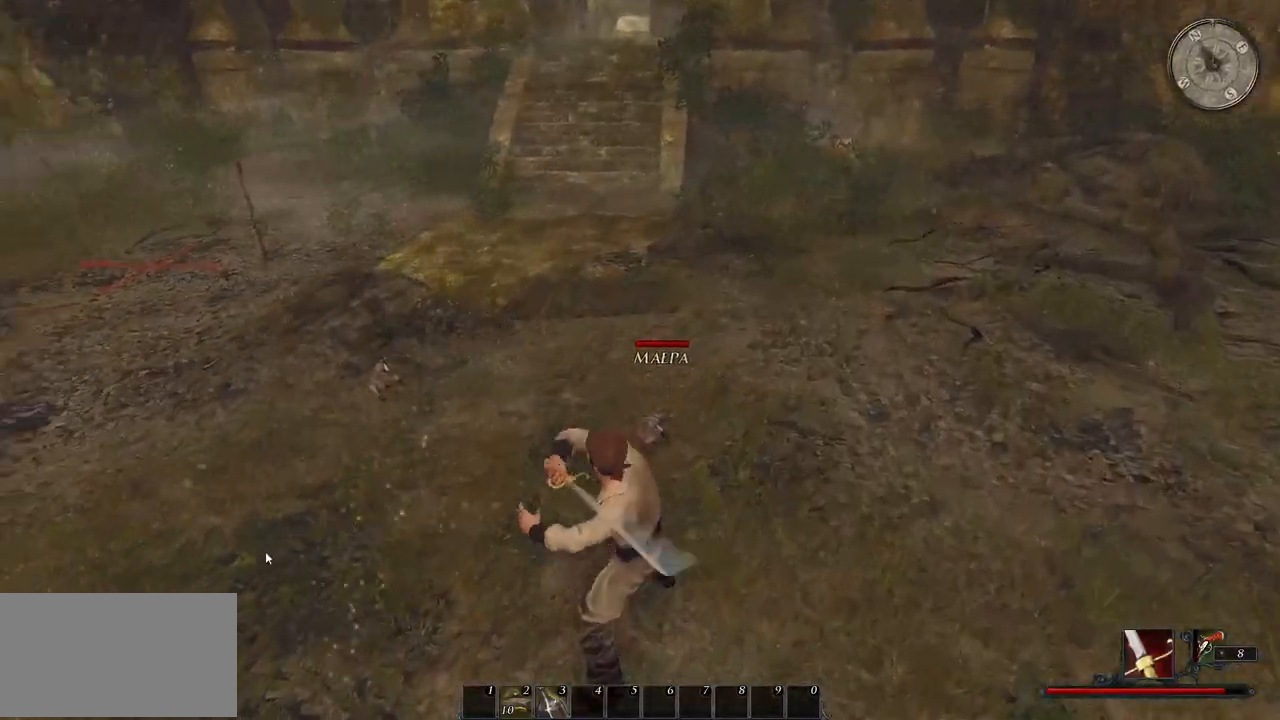
{"keys": ["w"], "mouse": [], "events": [[240, "mouse_left", "down"], [420, "mouse_left", "up"]]}
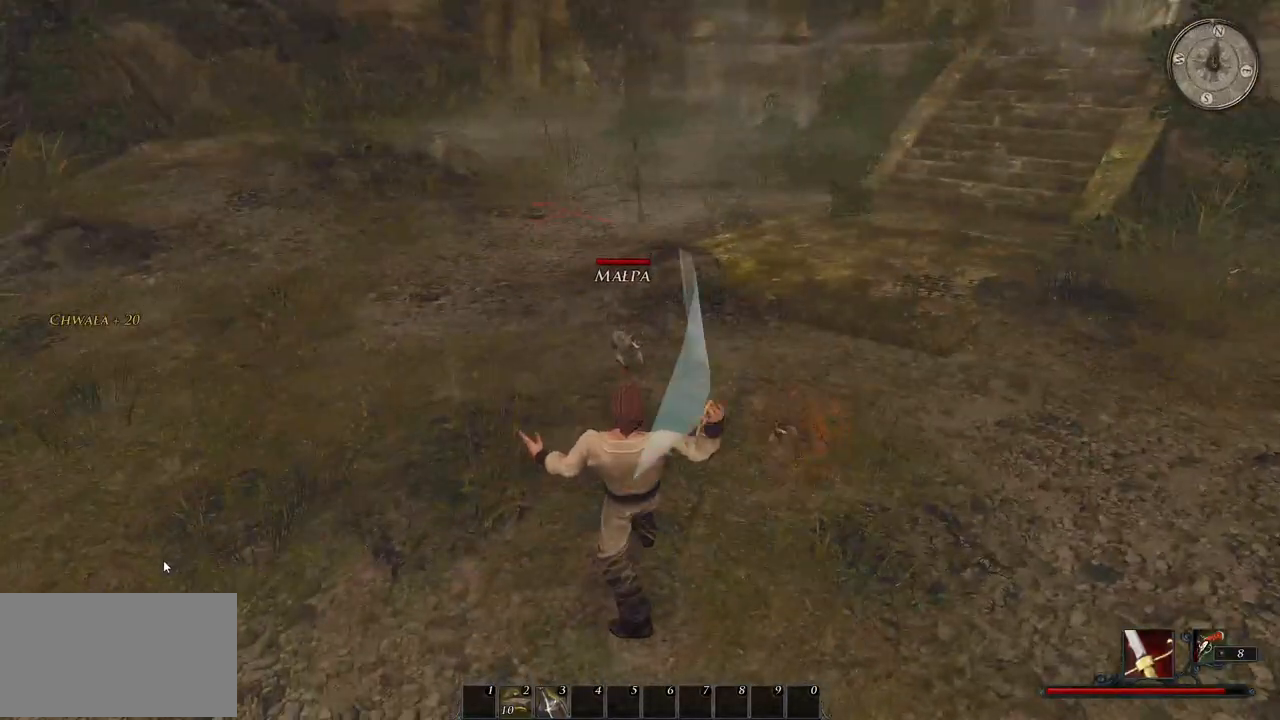
{"keys": ["w"], "mouse": ["left"], "events": [[480, "mouse_left", "down"]]}
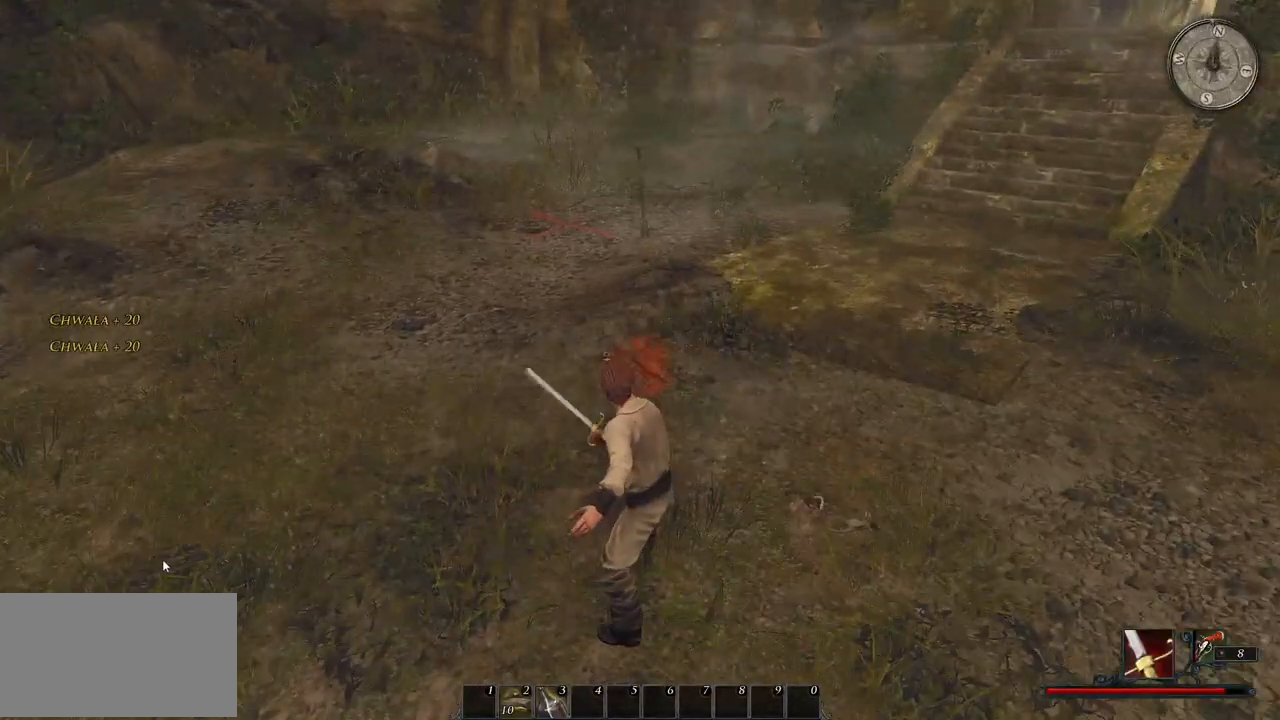
{"keys": ["w"], "mouse": [], "events": [[80, "mouse_left", "up"]]}
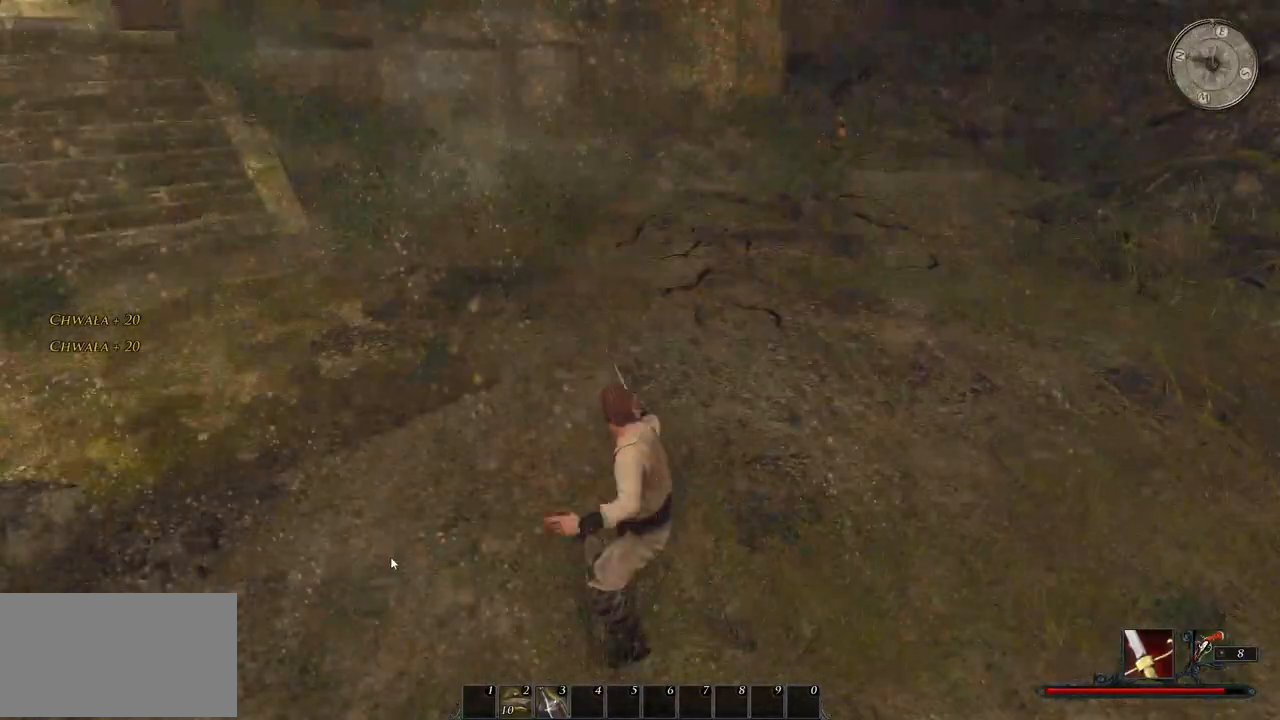
{"keys": ["w"], "mouse": [], "events": []}
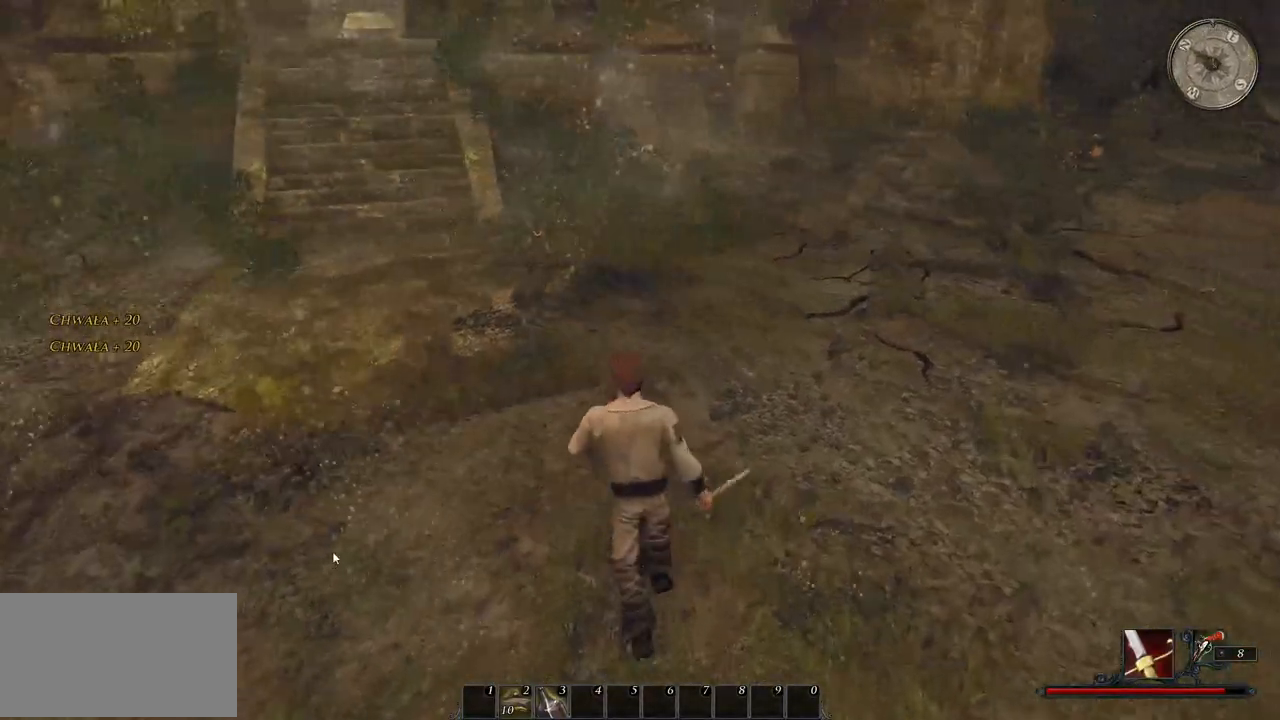
{"keys": ["w"], "mouse": [], "events": []}
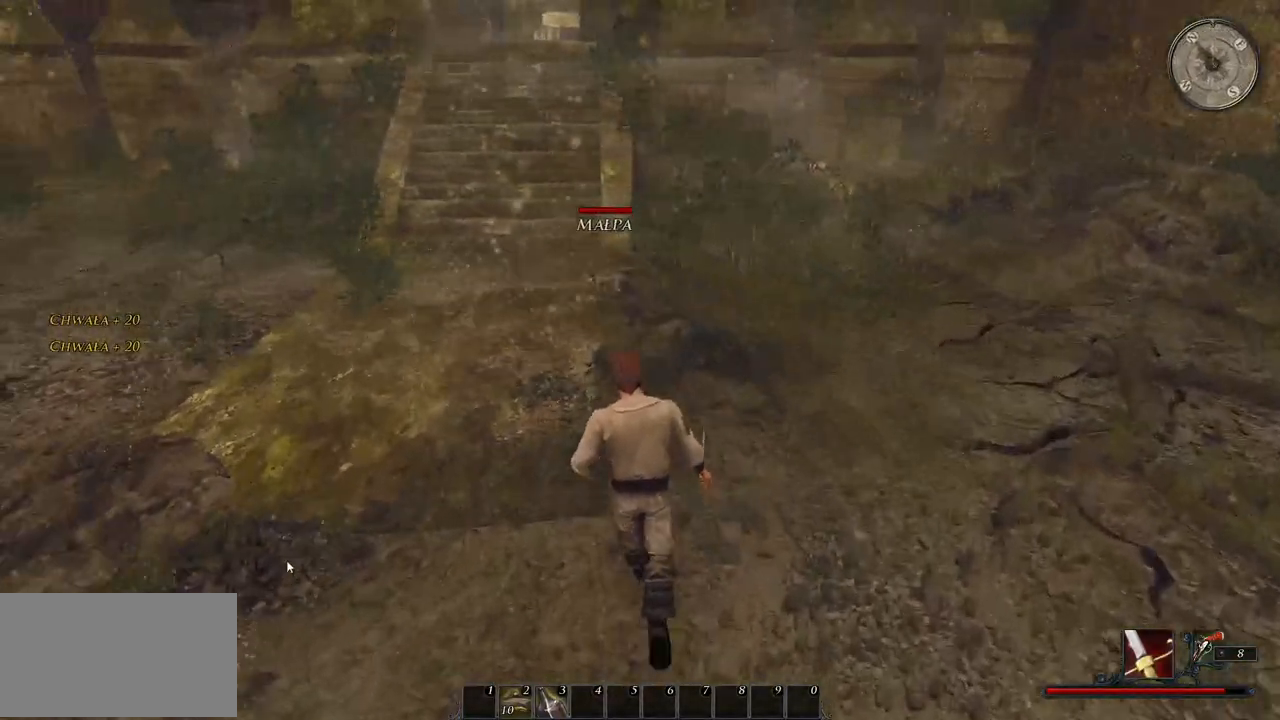
{"keys": ["w"], "mouse": [], "events": []}
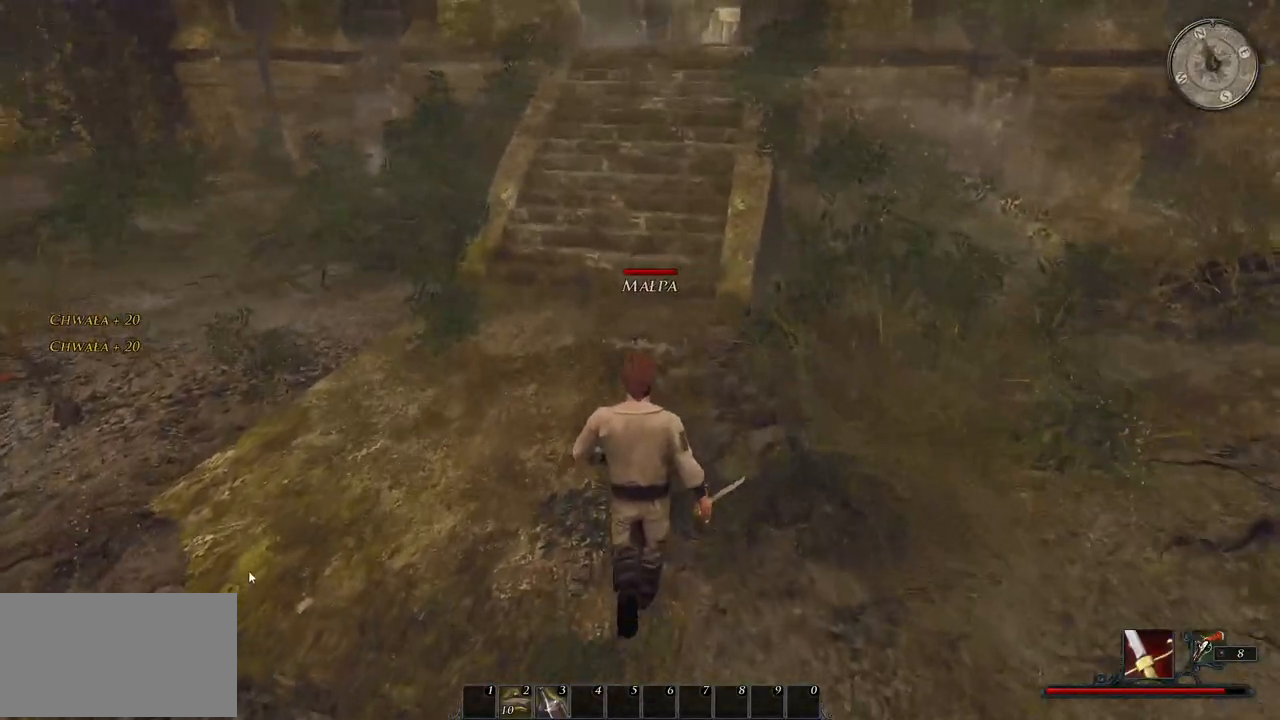
{"keys": ["w"], "mouse": [], "events": [[120, "mouse_left", "down"], [340, "mouse_left", "up"]]}
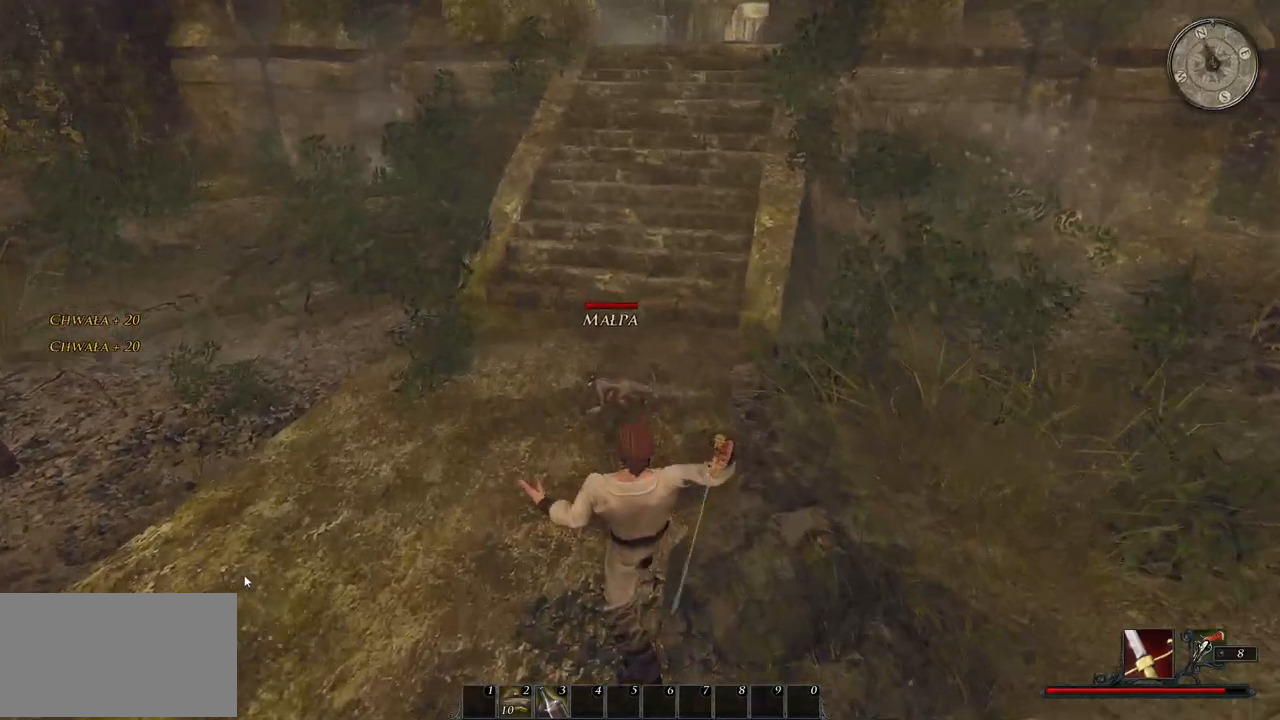
{"keys": ["w"], "mouse": [], "events": []}
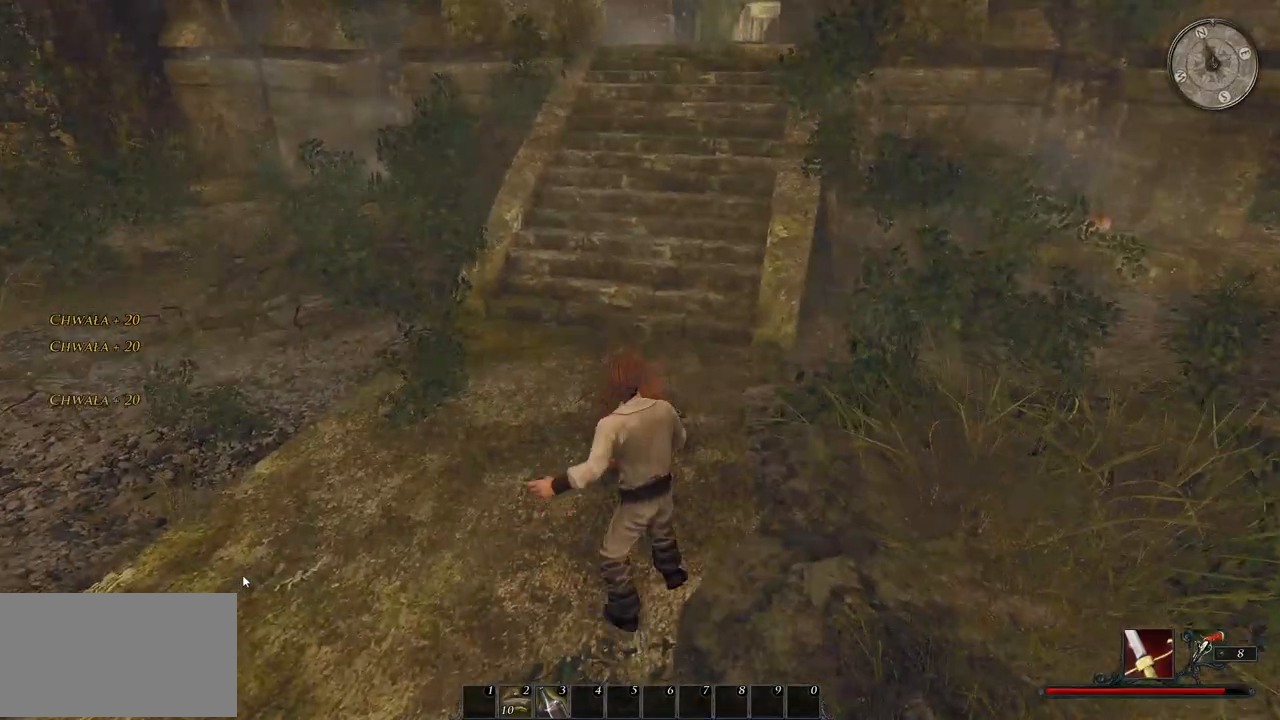
{"keys": ["w"], "mouse": [], "events": [[20, "d", "down"], [200, "mouse_wheel", "down"], [240, "w", "up"], [360, "mouse_wheel", "up"], [420, "w", "down"], [480, "d", "up"]]}